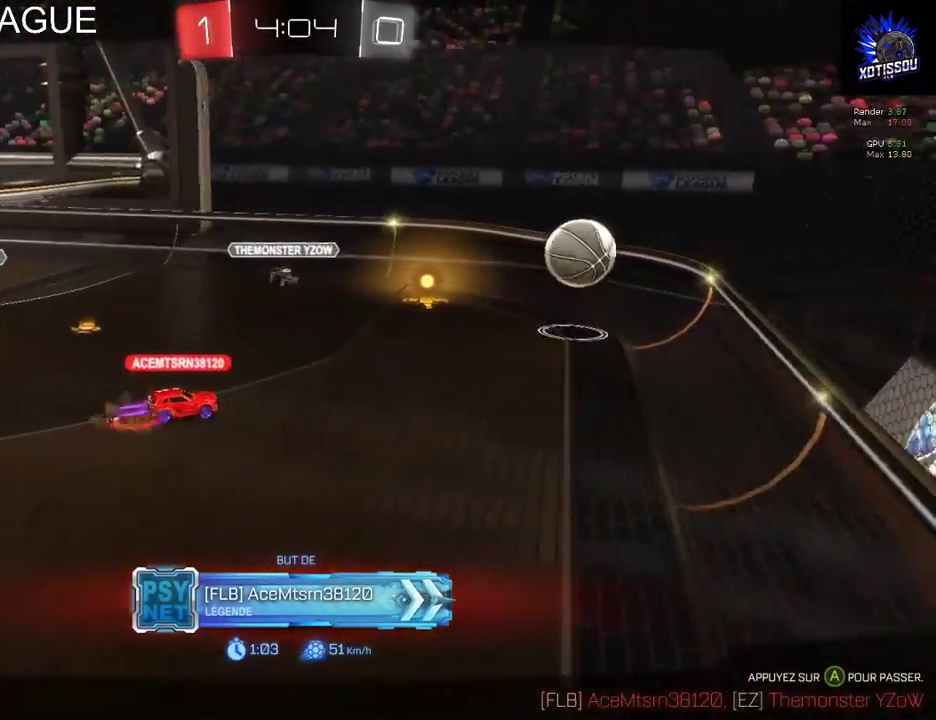
Gameplay with a controller (Xbox layout); each line is a JSON object with the inputs held at the frame after it. "events" lists button and stick changes between this image and that frame as [ms after this image, input, new state], when the widget could be followed in between. This document gives stick clicks only as held states, not as events.
{"buttons": [], "left_stick": "center", "right_stick": "center", "events": []}
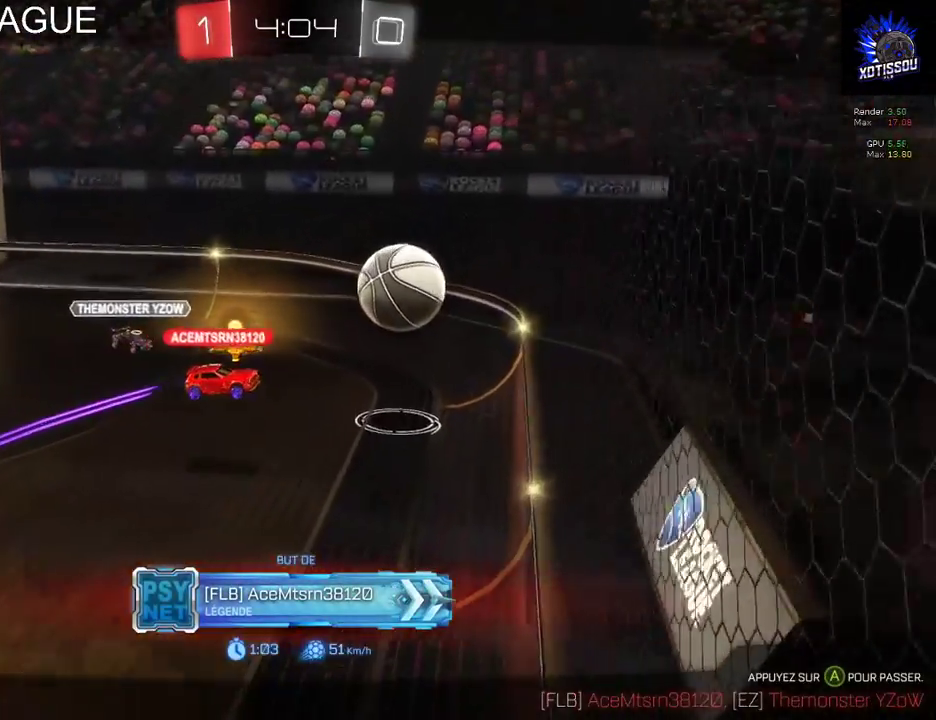
{"buttons": [], "left_stick": "center", "right_stick": "center", "events": []}
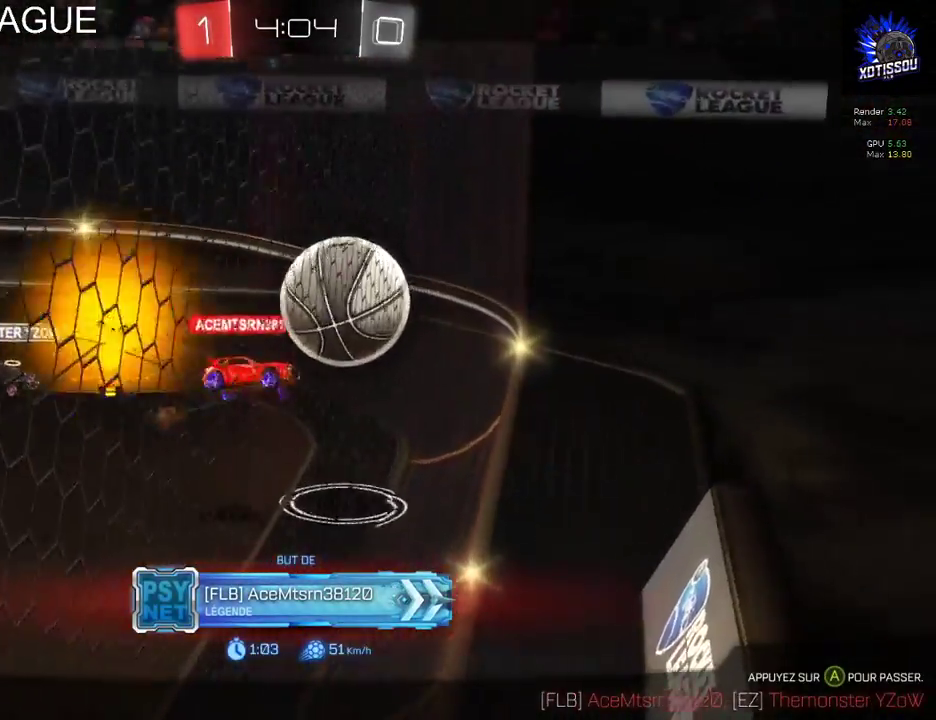
{"buttons": [], "left_stick": "center", "right_stick": "center", "events": []}
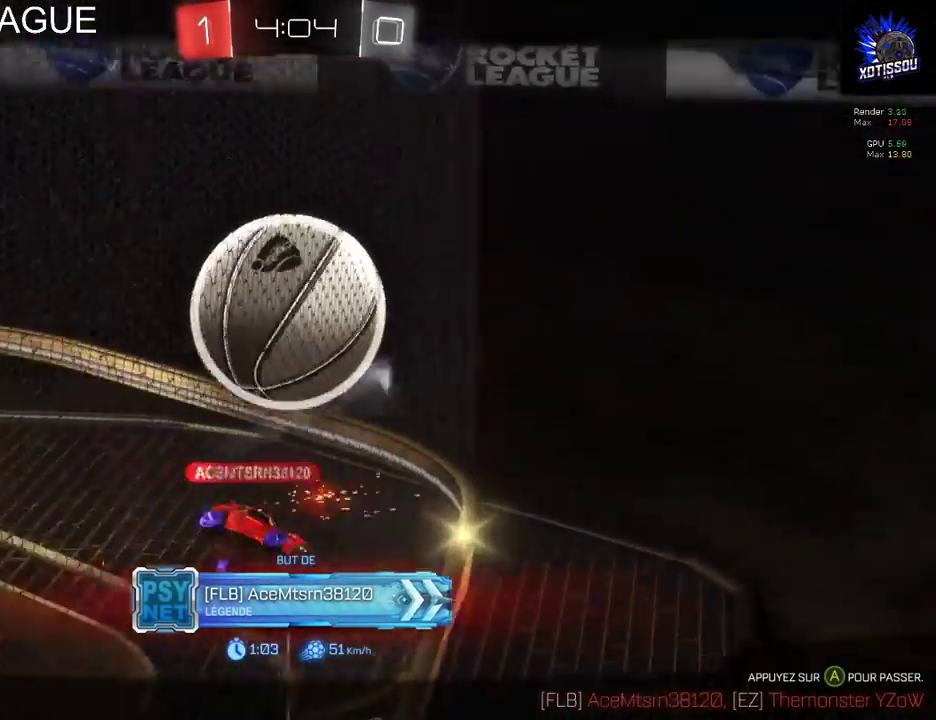
{"buttons": [], "left_stick": "center", "right_stick": "center", "events": []}
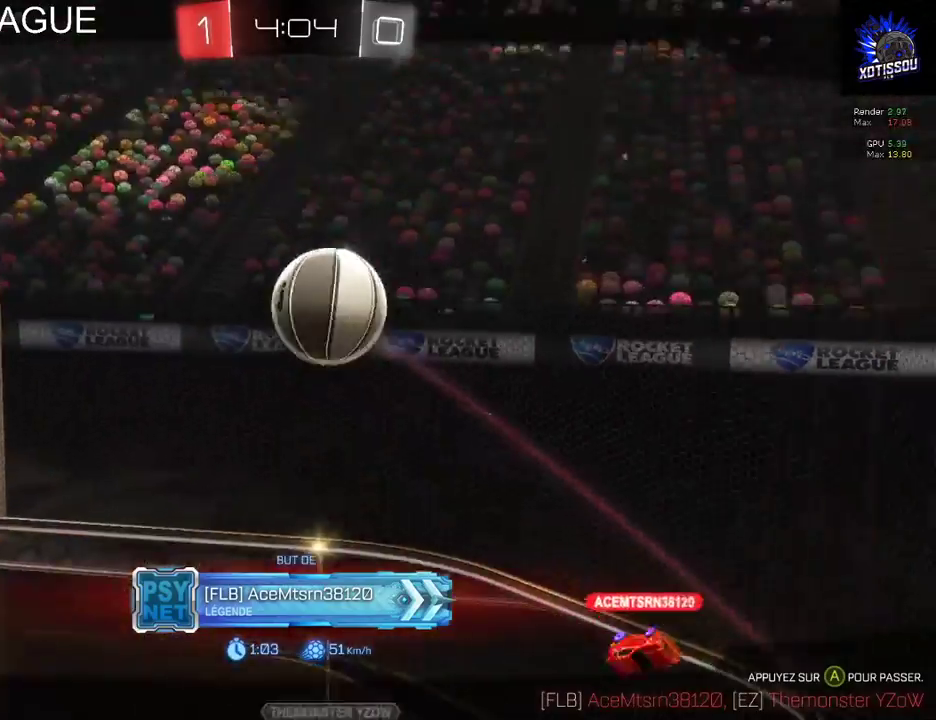
{"buttons": [], "left_stick": "center", "right_stick": "center", "events": []}
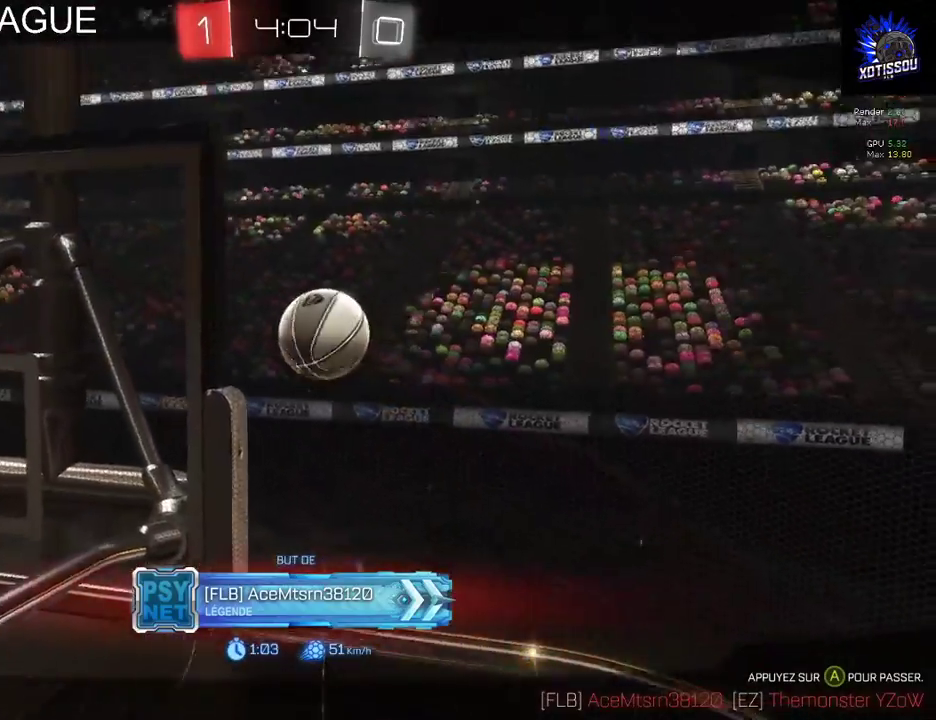
{"buttons": [], "left_stick": "center", "right_stick": "left", "events": [[460, "right_stick", "left"]]}
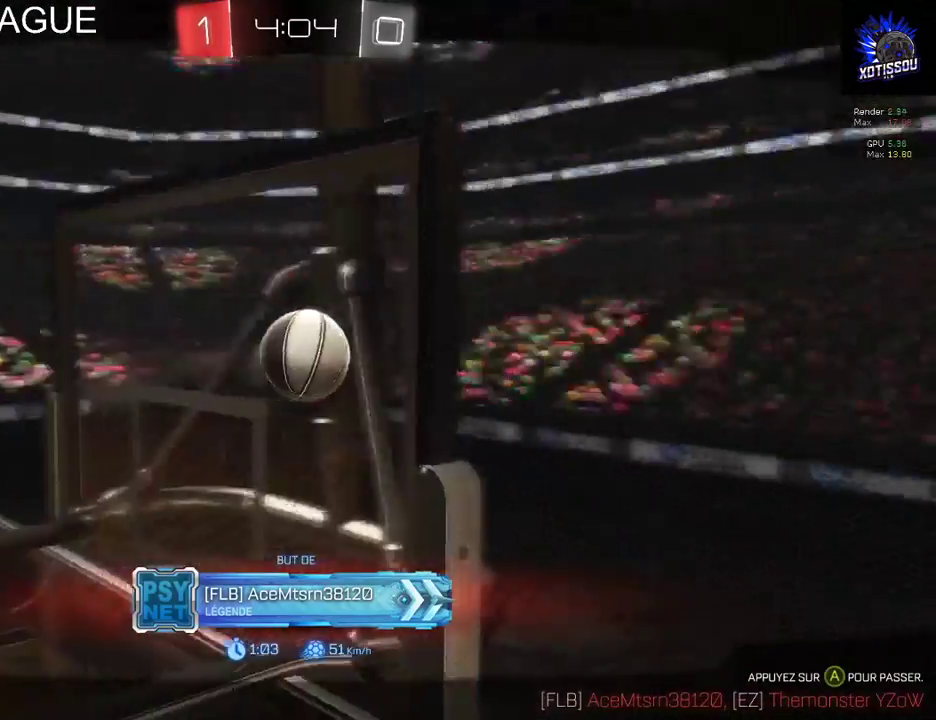
{"buttons": [], "left_stick": "center", "right_stick": "center", "events": [[40, "R1", "down"], [120, "right_stick", "up-left"], [260, "R1", "up"], [260, "right_stick", "center"]]}
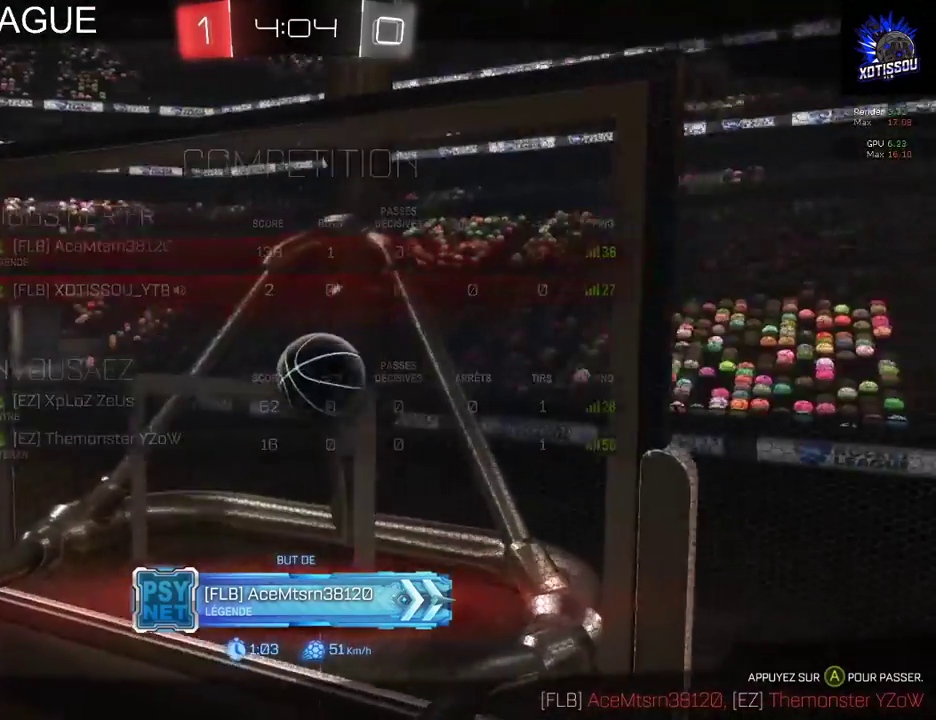
{"buttons": [], "left_stick": "center", "right_stick": "center", "events": []}
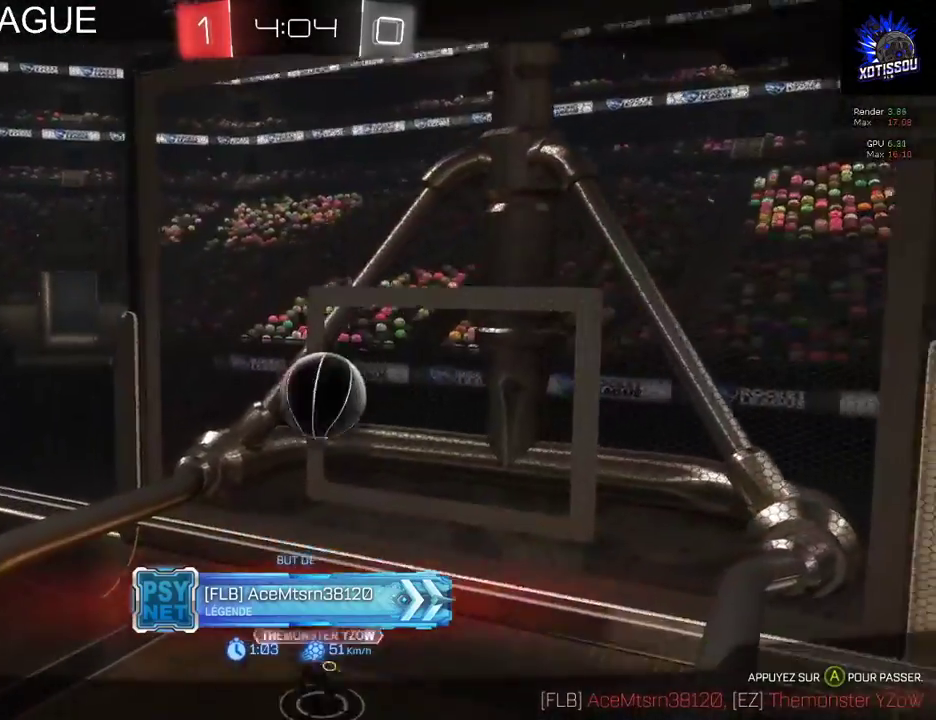
{"buttons": [], "left_stick": "center", "right_stick": "center", "events": []}
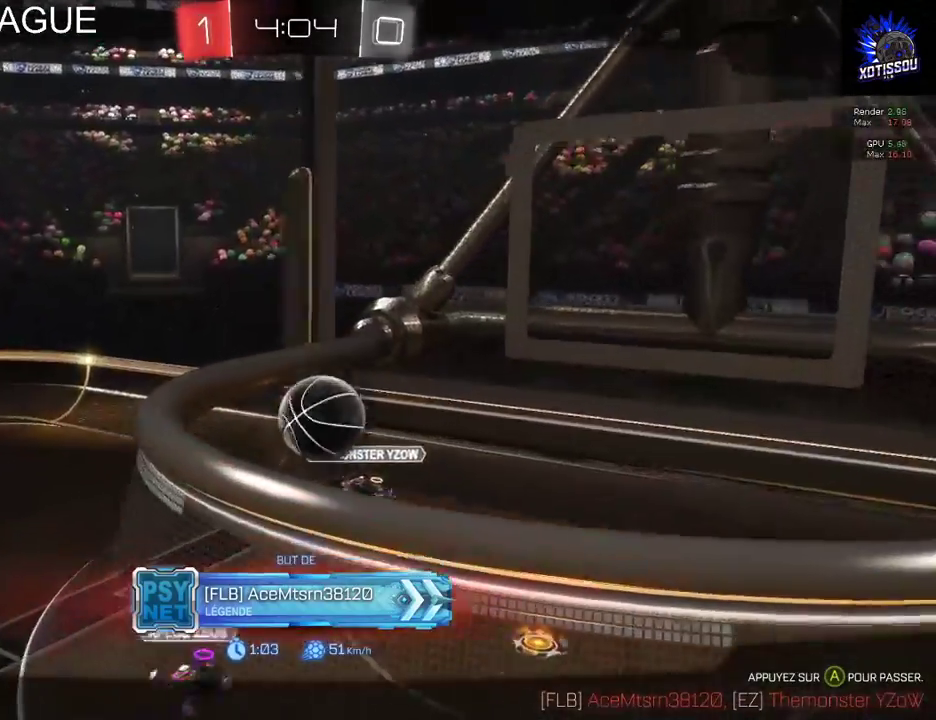
{"buttons": [], "left_stick": "center", "right_stick": "center", "events": []}
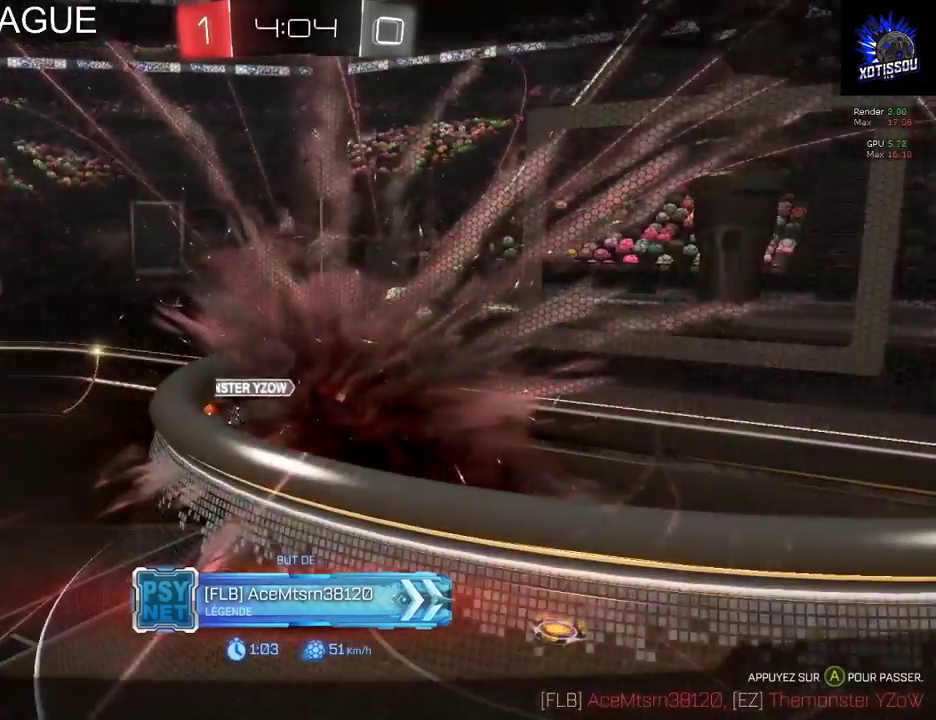
{"buttons": [], "left_stick": "center", "right_stick": "center", "events": []}
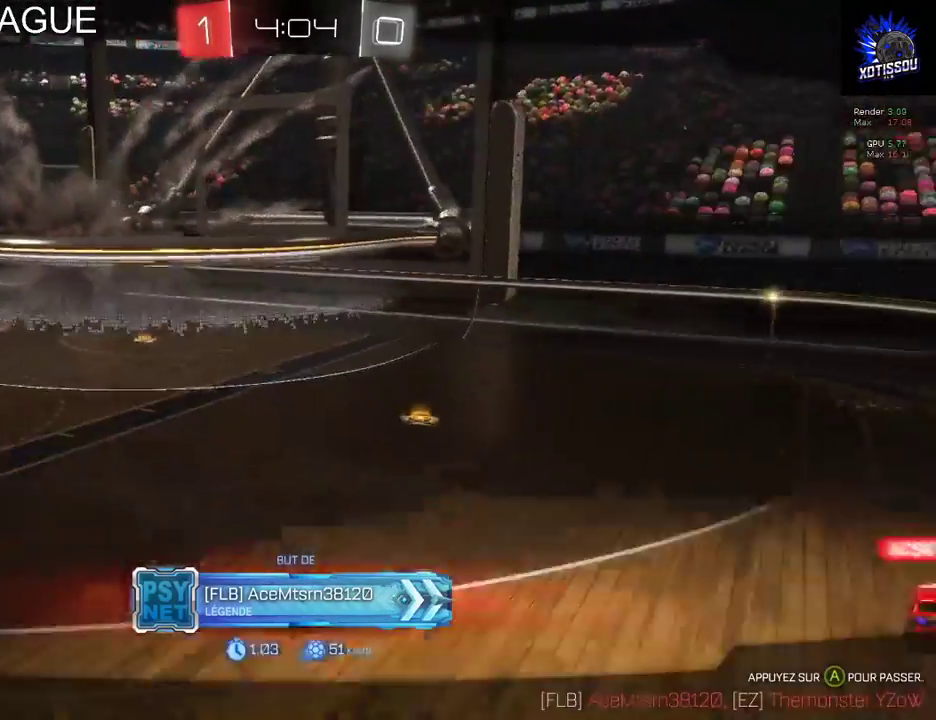
{"buttons": ["R1"], "left_stick": "center", "right_stick": "up-left", "events": [[200, "right_stick", "up-left"], [240, "R1", "down"]]}
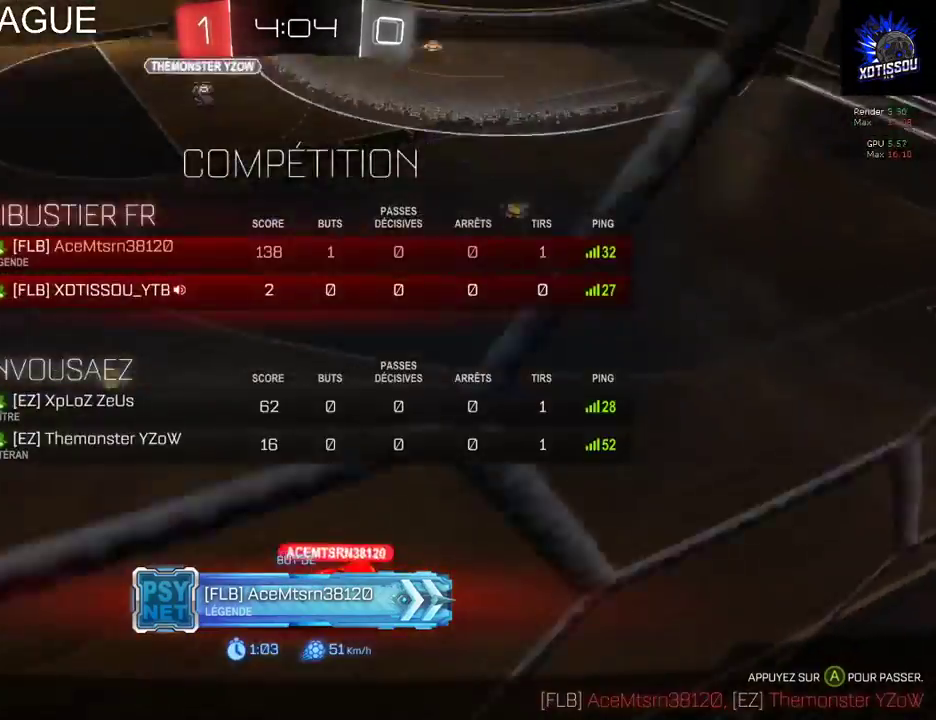
{"buttons": [], "left_stick": "center", "right_stick": "center", "events": [[60, "R1", "up"], [80, "right_stick", "center"]]}
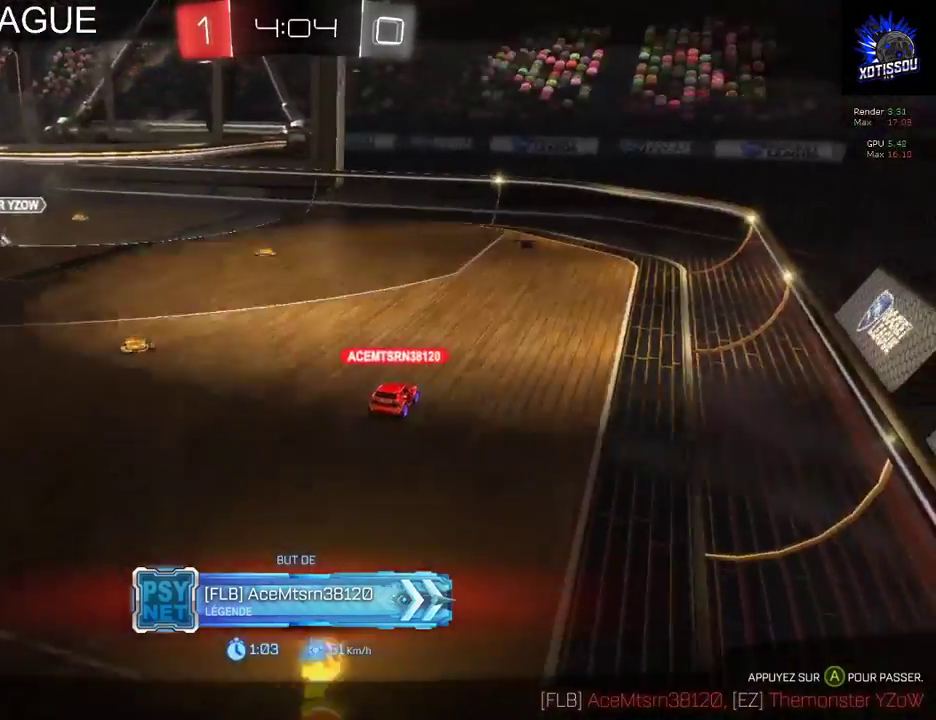
{"buttons": [], "left_stick": "center", "right_stick": "center", "events": [[240, "A", "down"], [320, "A", "up"]]}
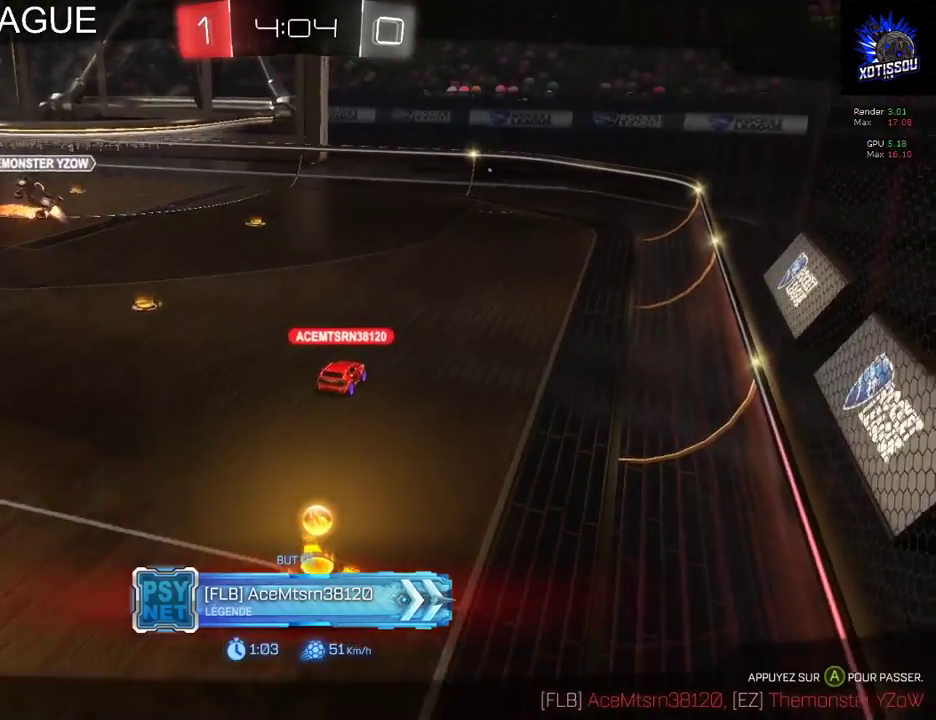
{"buttons": [], "left_stick": "center", "right_stick": "center", "events": []}
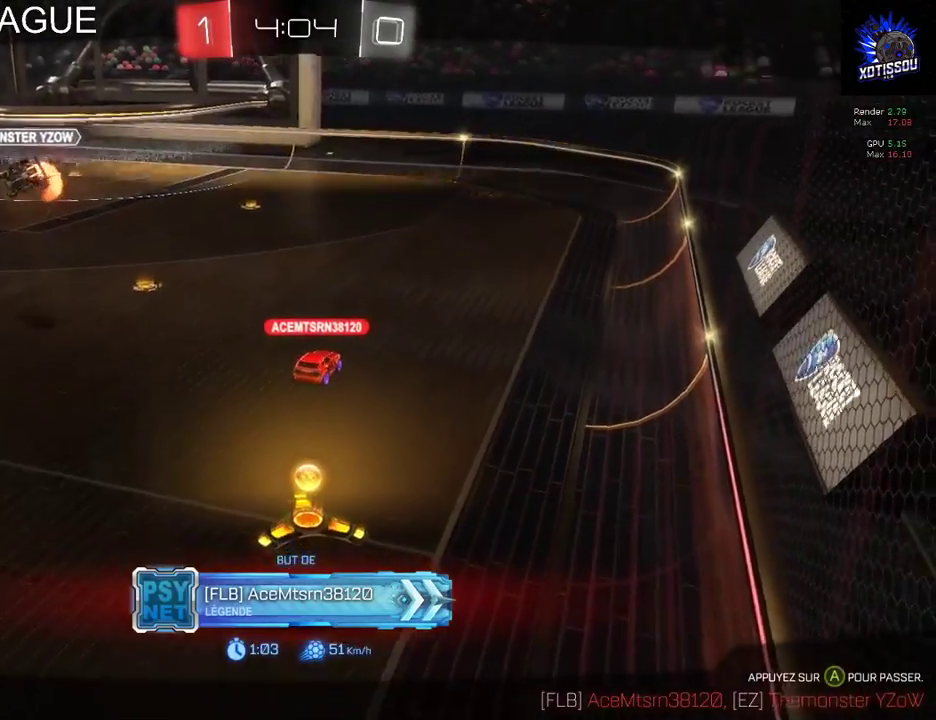
{"buttons": ["R1"], "left_stick": "center", "right_stick": "center", "events": [[400, "R1", "down"]]}
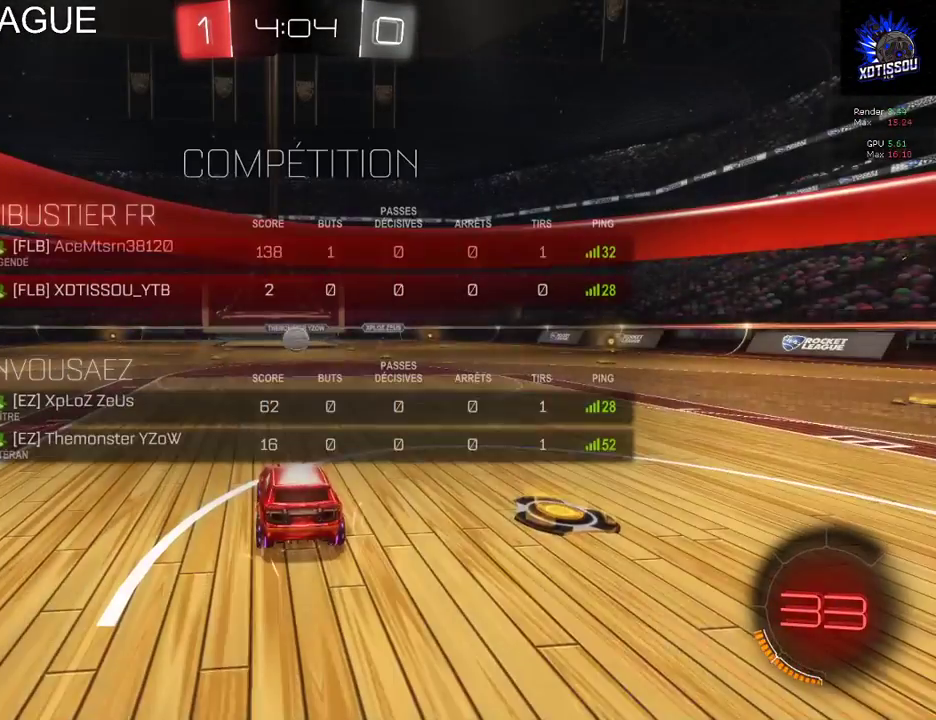
{"buttons": ["R1"], "left_stick": "center", "right_stick": "center", "events": []}
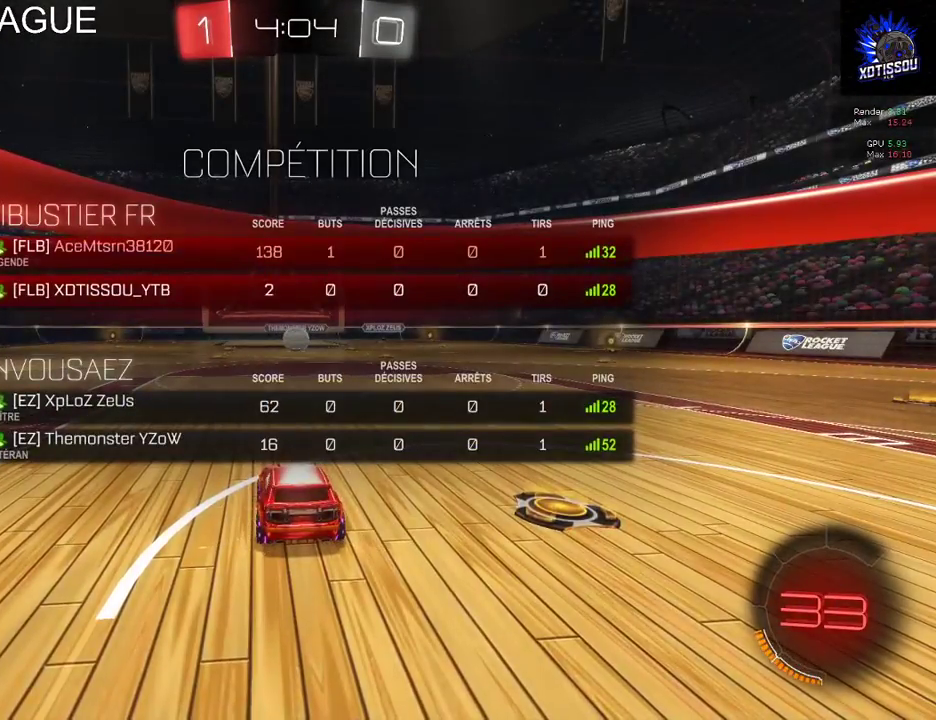
{"buttons": [], "left_stick": "center", "right_stick": "center", "events": [[320, "R1", "up"]]}
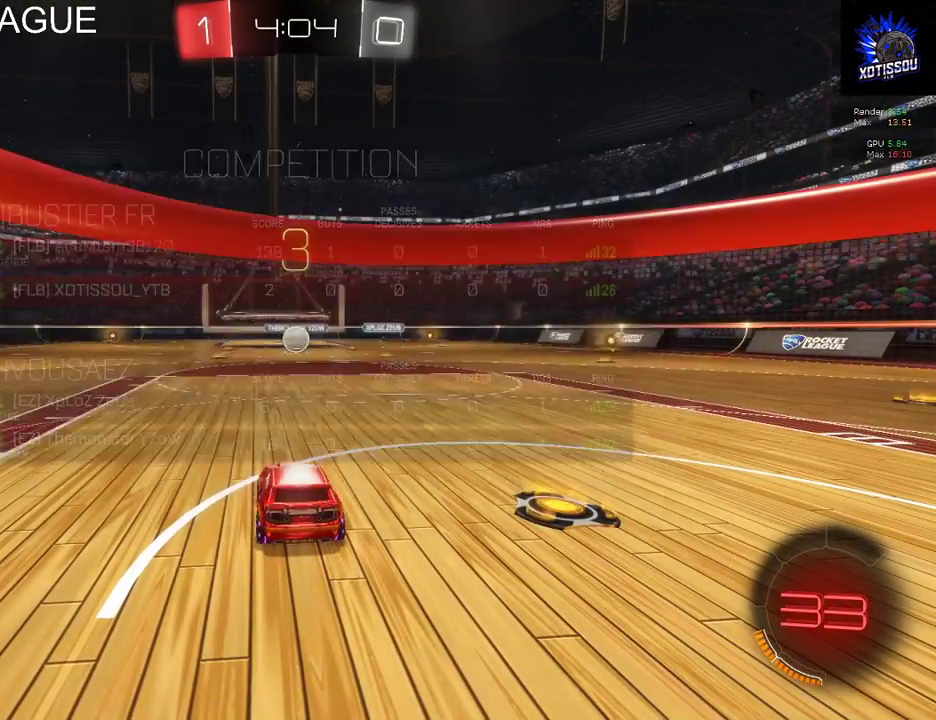
{"buttons": [], "left_stick": "center", "right_stick": "right", "events": [[80, "right_stick", "right"]]}
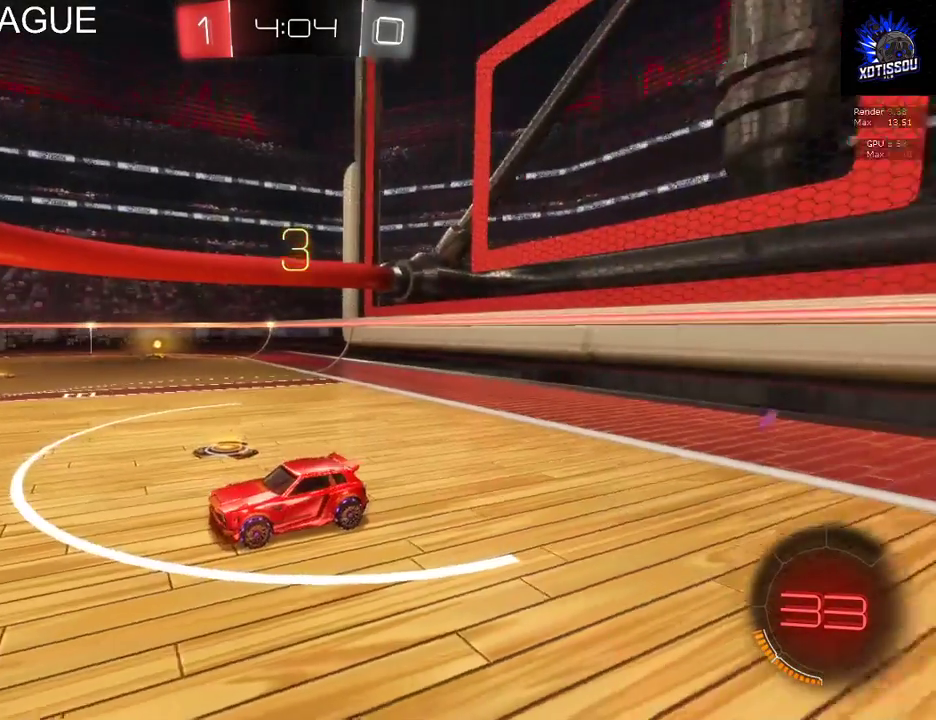
{"buttons": [], "left_stick": "center", "right_stick": "center", "events": [[440, "right_stick", "center"]]}
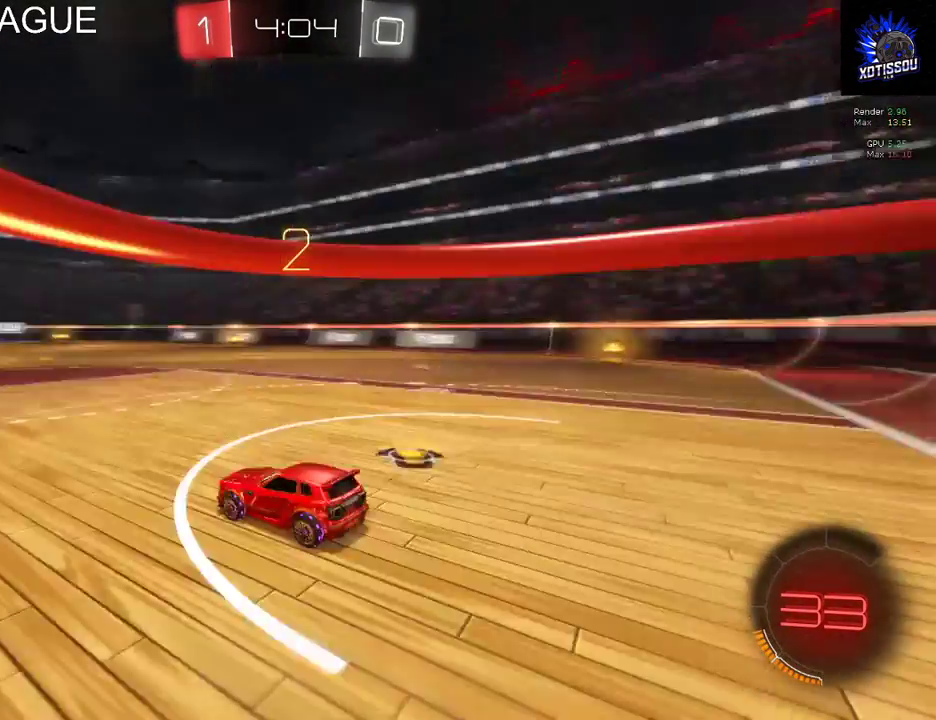
{"buttons": [], "left_stick": "center", "right_stick": "center", "events": [[40, "right_stick", "left"], [180, "right_stick", "center"]]}
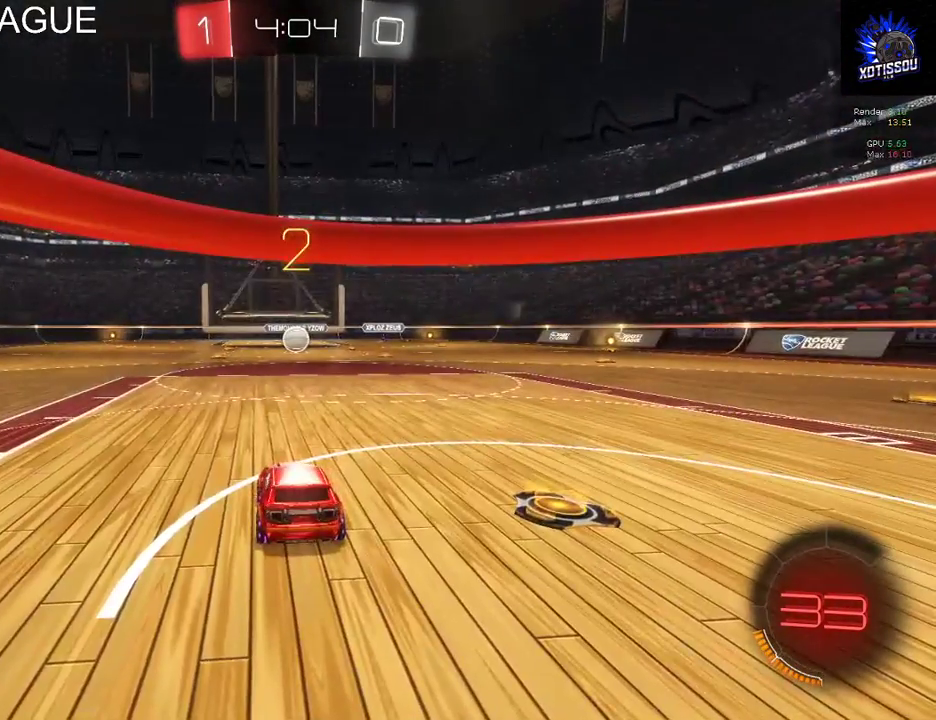
{"buttons": ["R2"], "left_stick": "center", "right_stick": "center", "events": [[140, "R2", "down"]]}
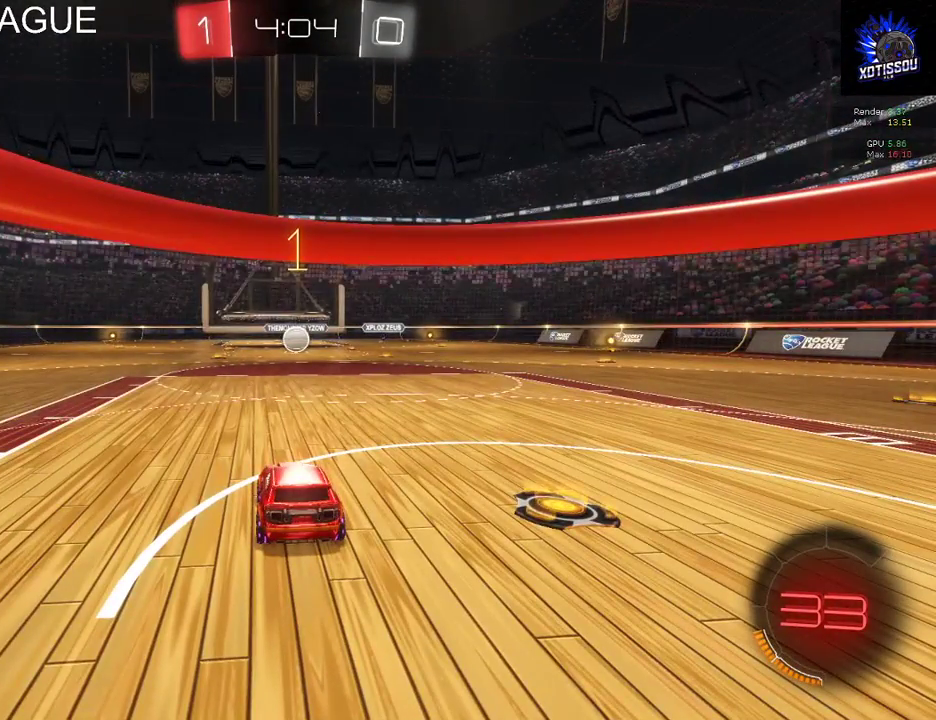
{"buttons": ["R2"], "left_stick": "center", "right_stick": "center", "events": []}